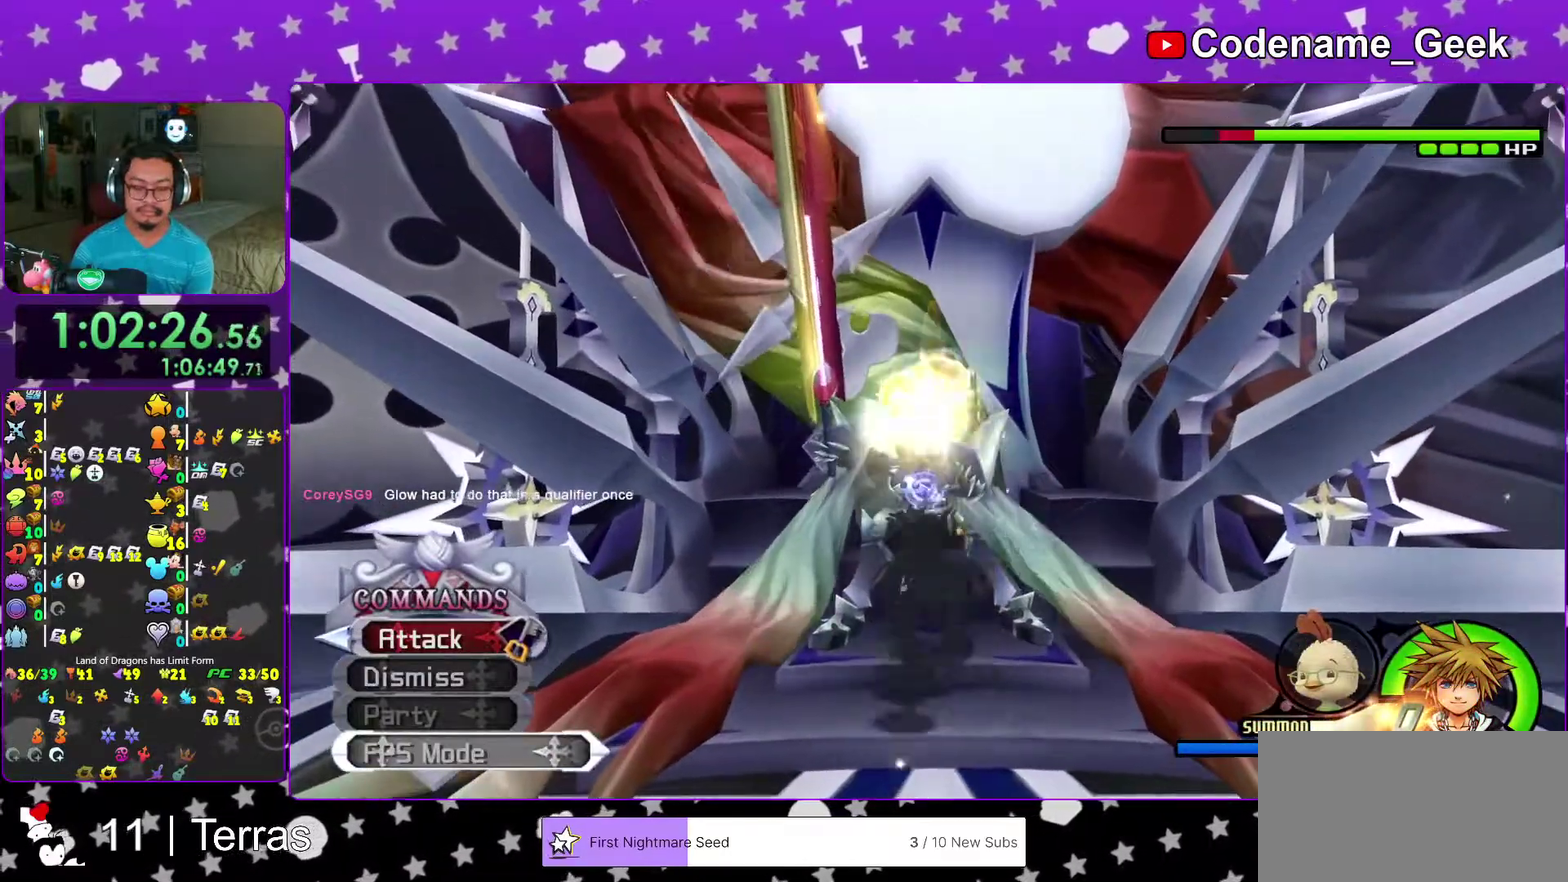
Gameplay with a controller (Nintendo layout); each line is a JSON object with the inputs held at the frame after it (dt_ms = milliseconds from this image to that frame). "events" lists button and stick changes between this image and that frame as [ms after this image, input, new state], when the widget could be followed in between. This overlay highlights the sticks when they move; stick clicks (L3 R3) are not distinguishable. Not read: L3 R3.
{"dt_ms": 300, "buttons": ["A"], "left_stick": "center", "right_stick": "center", "events": [[33, "A", "down"], [150, "A", "up"], [233, "A", "down"]]}
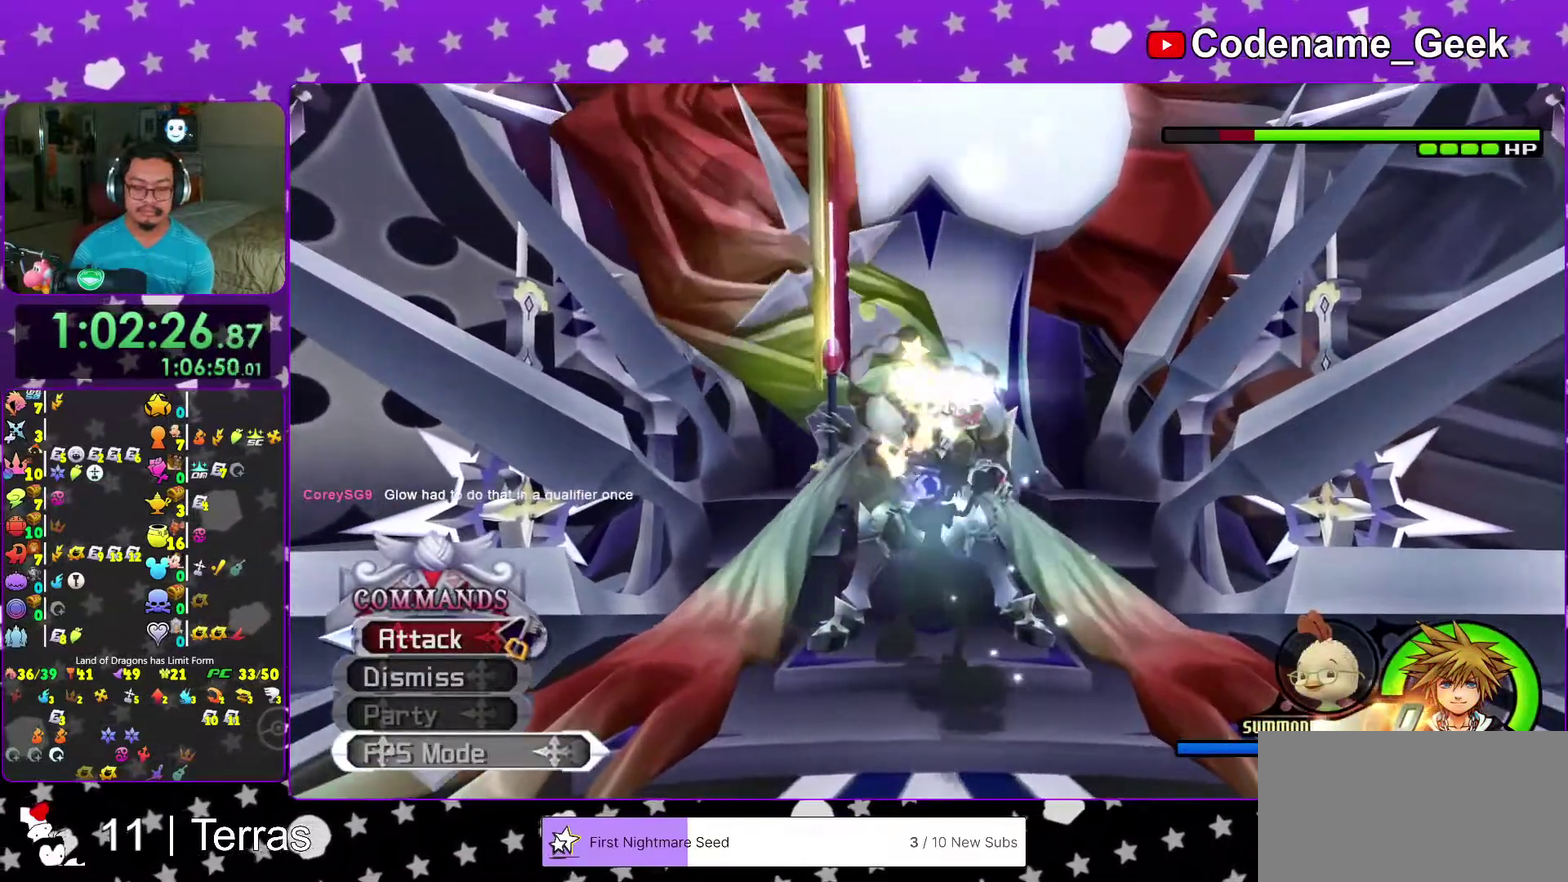
{"dt_ms": 700, "buttons": [], "left_stick": "down", "right_stick": "center", "events": [[350, "A", "up"], [433, "left_stick", "up-right"], [633, "left_stick", "down"]]}
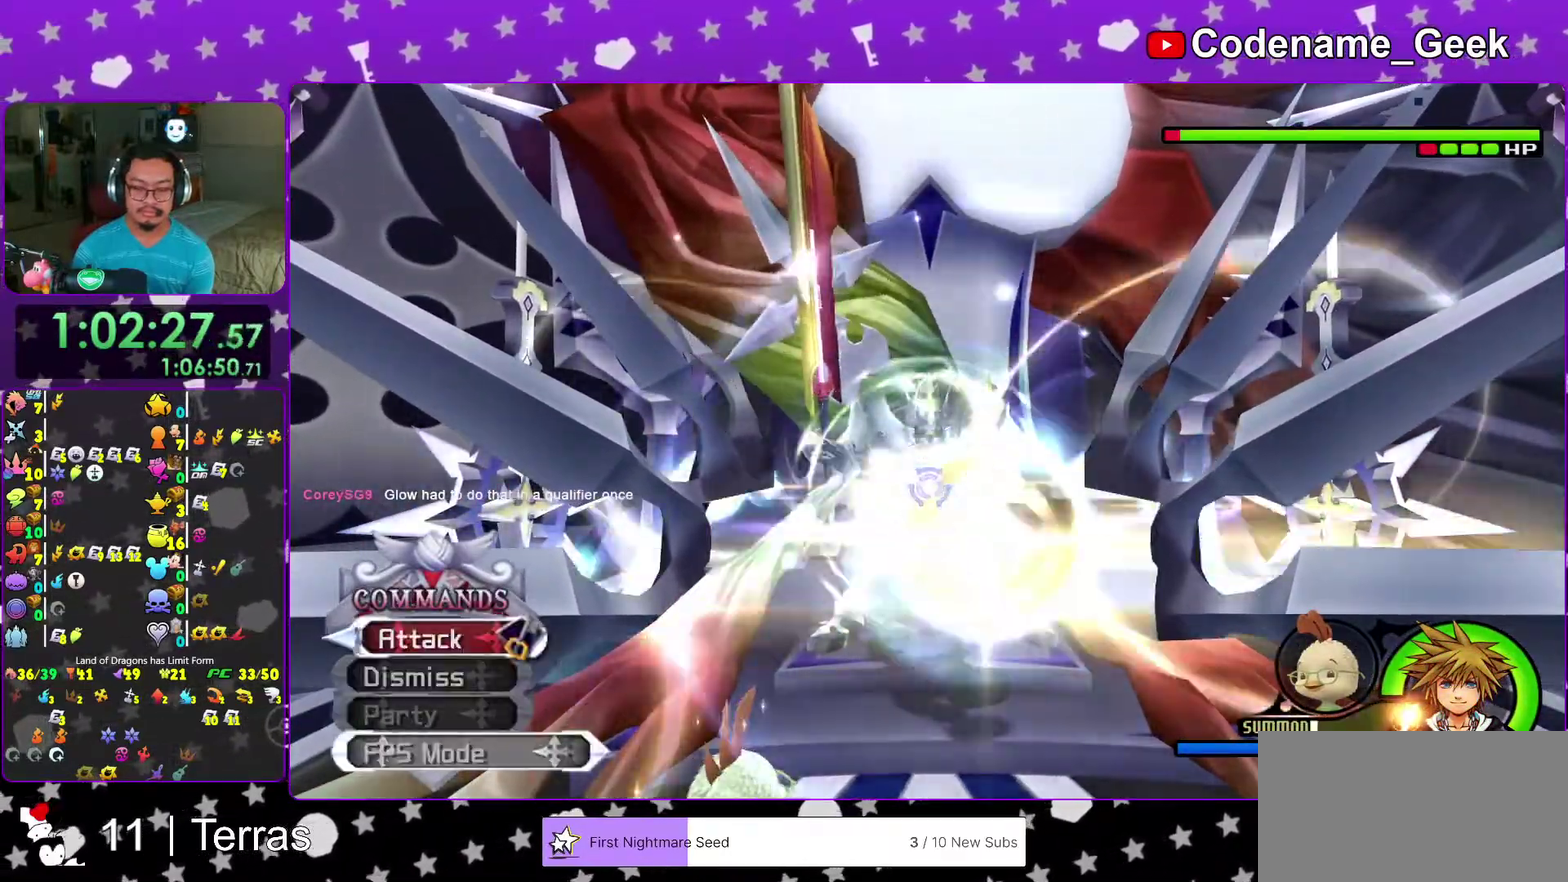
{"dt_ms": 300, "buttons": [], "left_stick": "down", "right_stick": "down", "events": [[83, "right_stick", "down"]]}
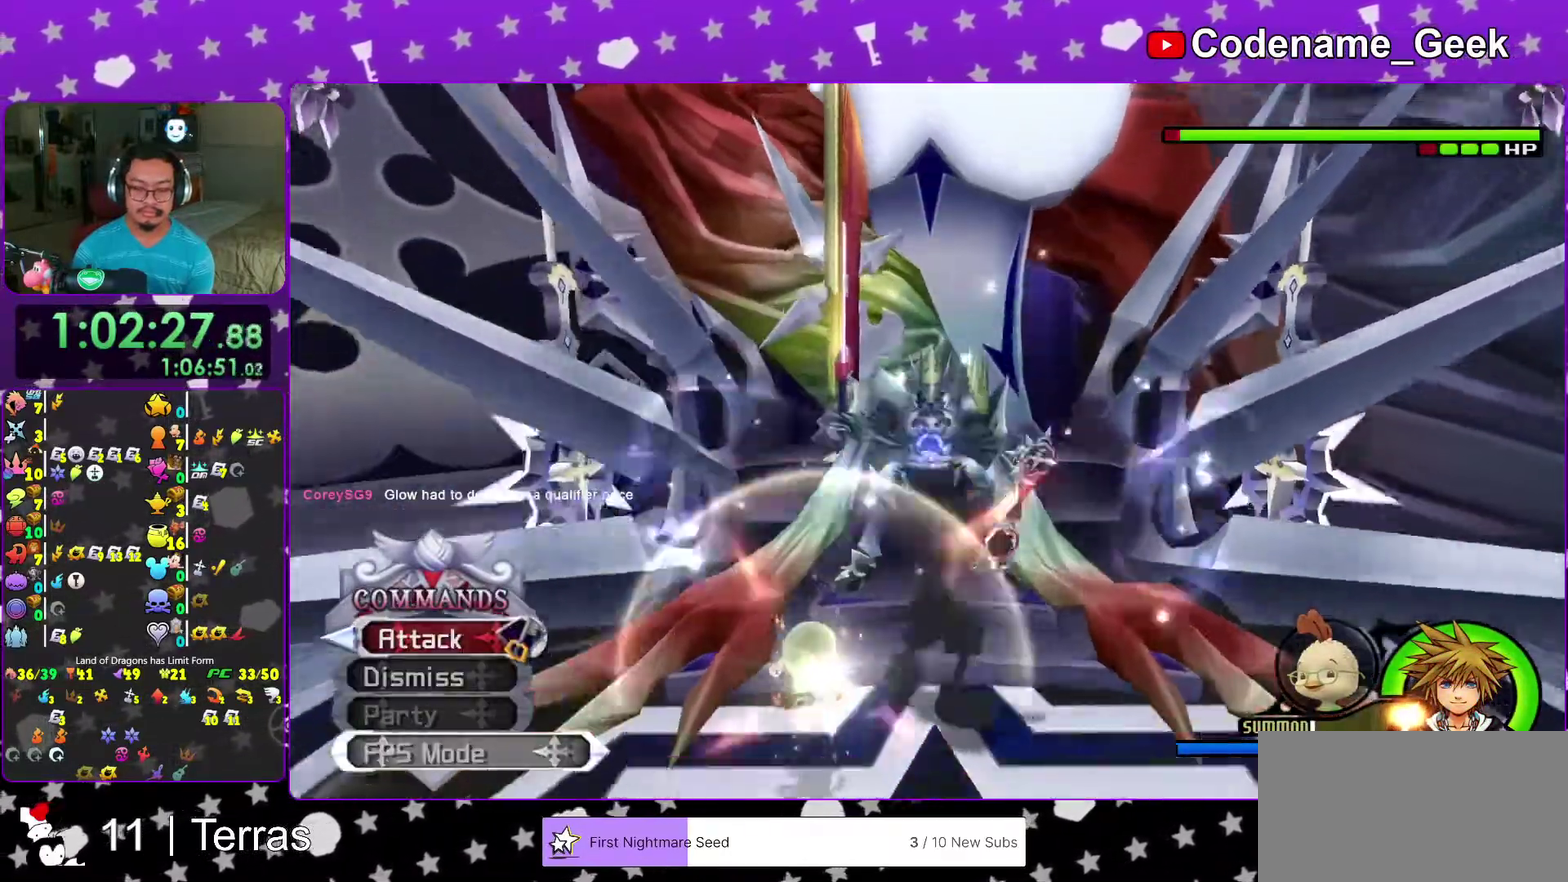
{"dt_ms": 700, "buttons": [], "left_stick": "center", "right_stick": "center"}
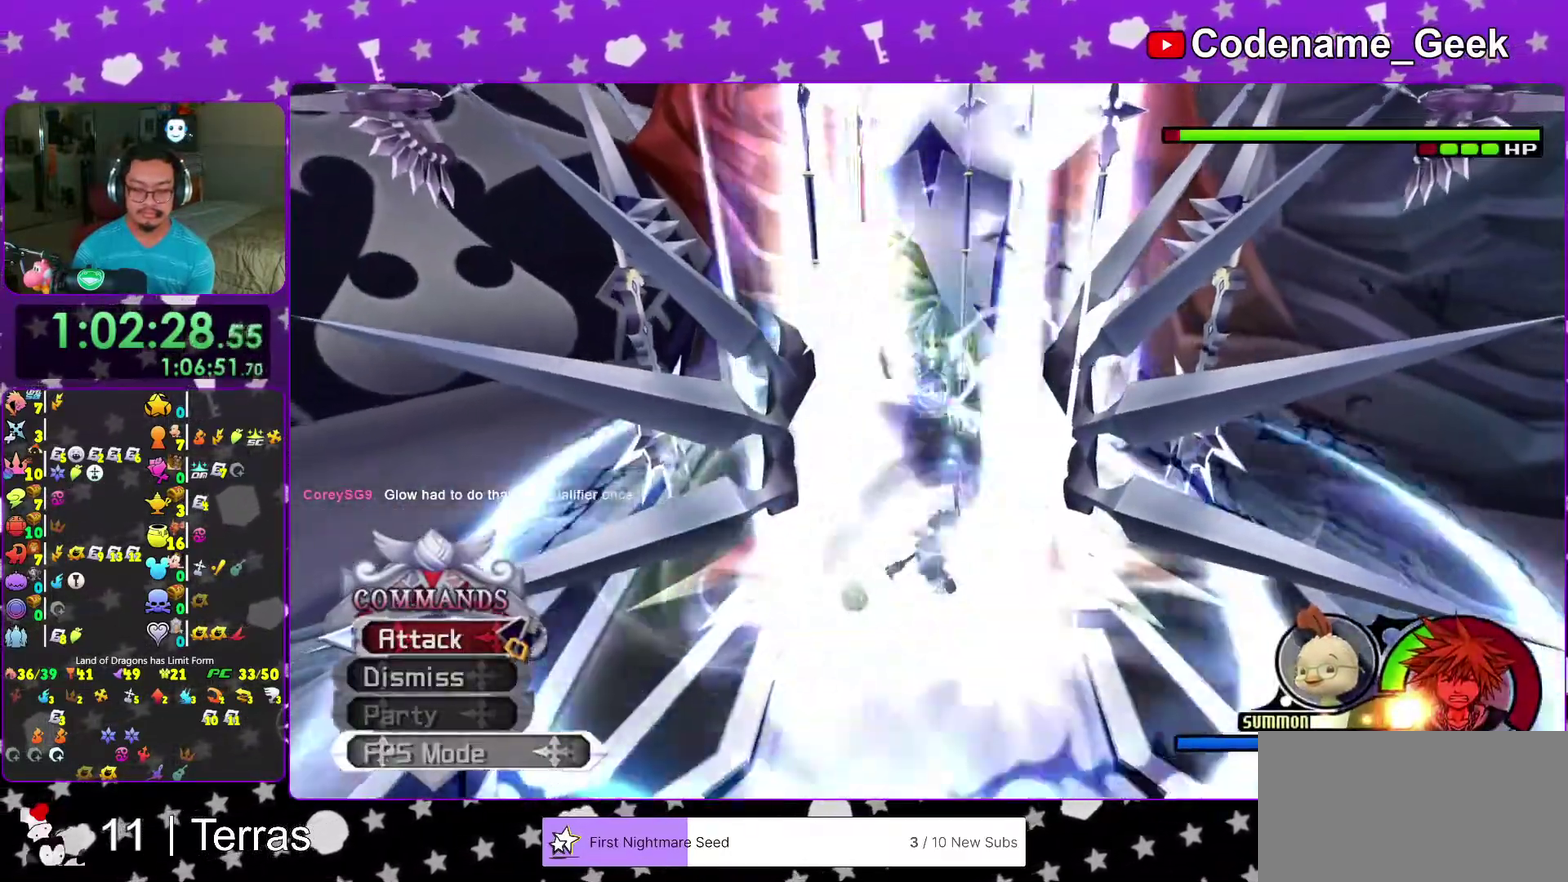
{"dt_ms": 300, "buttons": ["A"], "left_stick": "down", "right_stick": "center"}
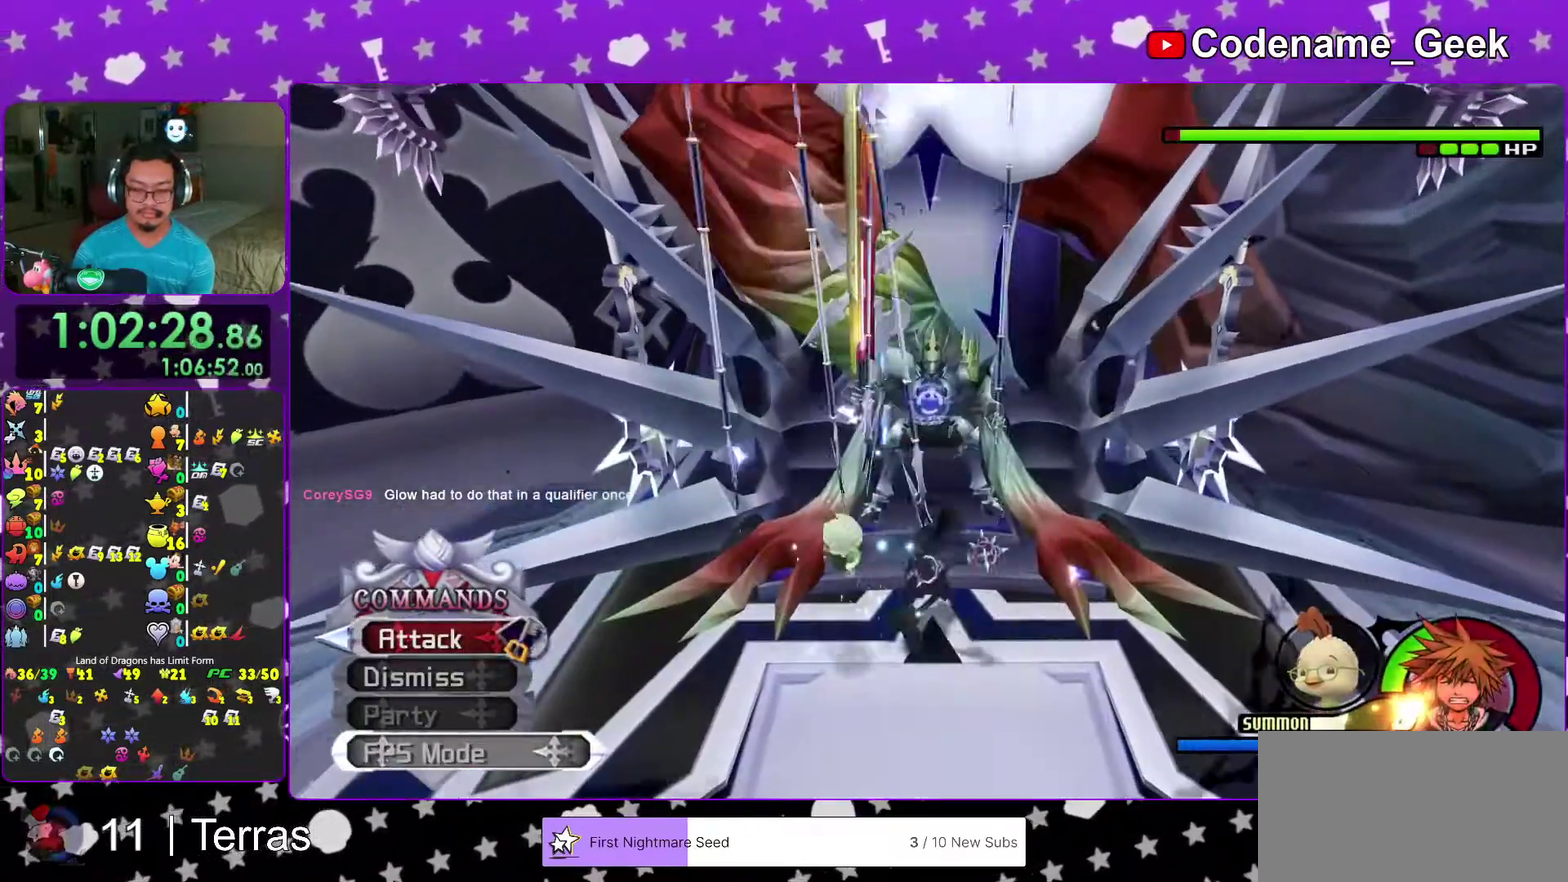
{"dt_ms": 600, "buttons": ["A"], "left_stick": "center", "right_stick": "center"}
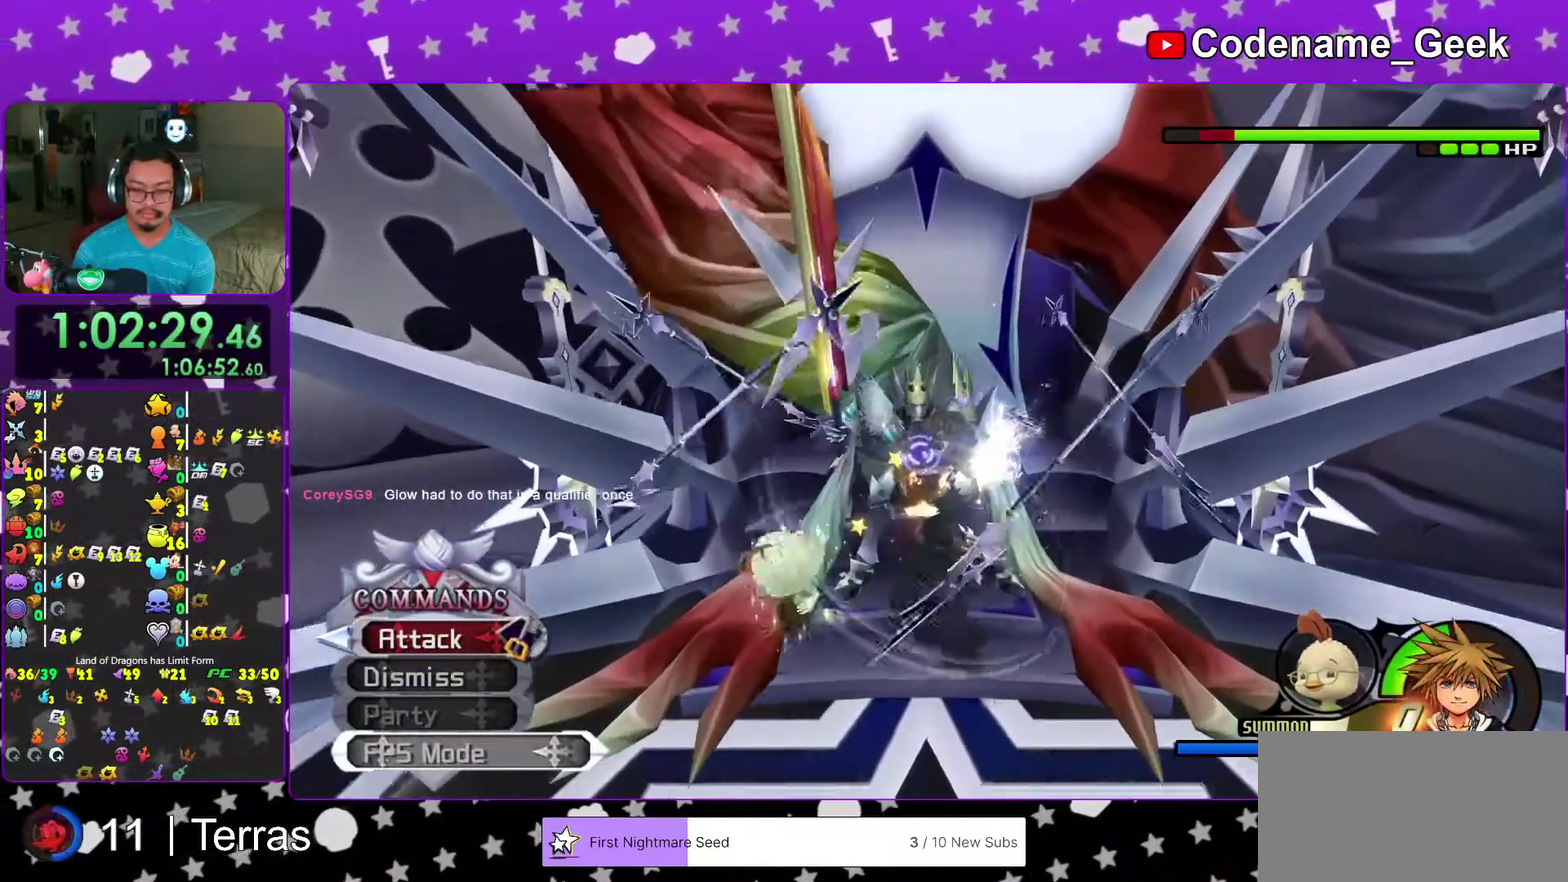
{"dt_ms": 400, "buttons": [], "left_stick": "center", "right_stick": "center"}
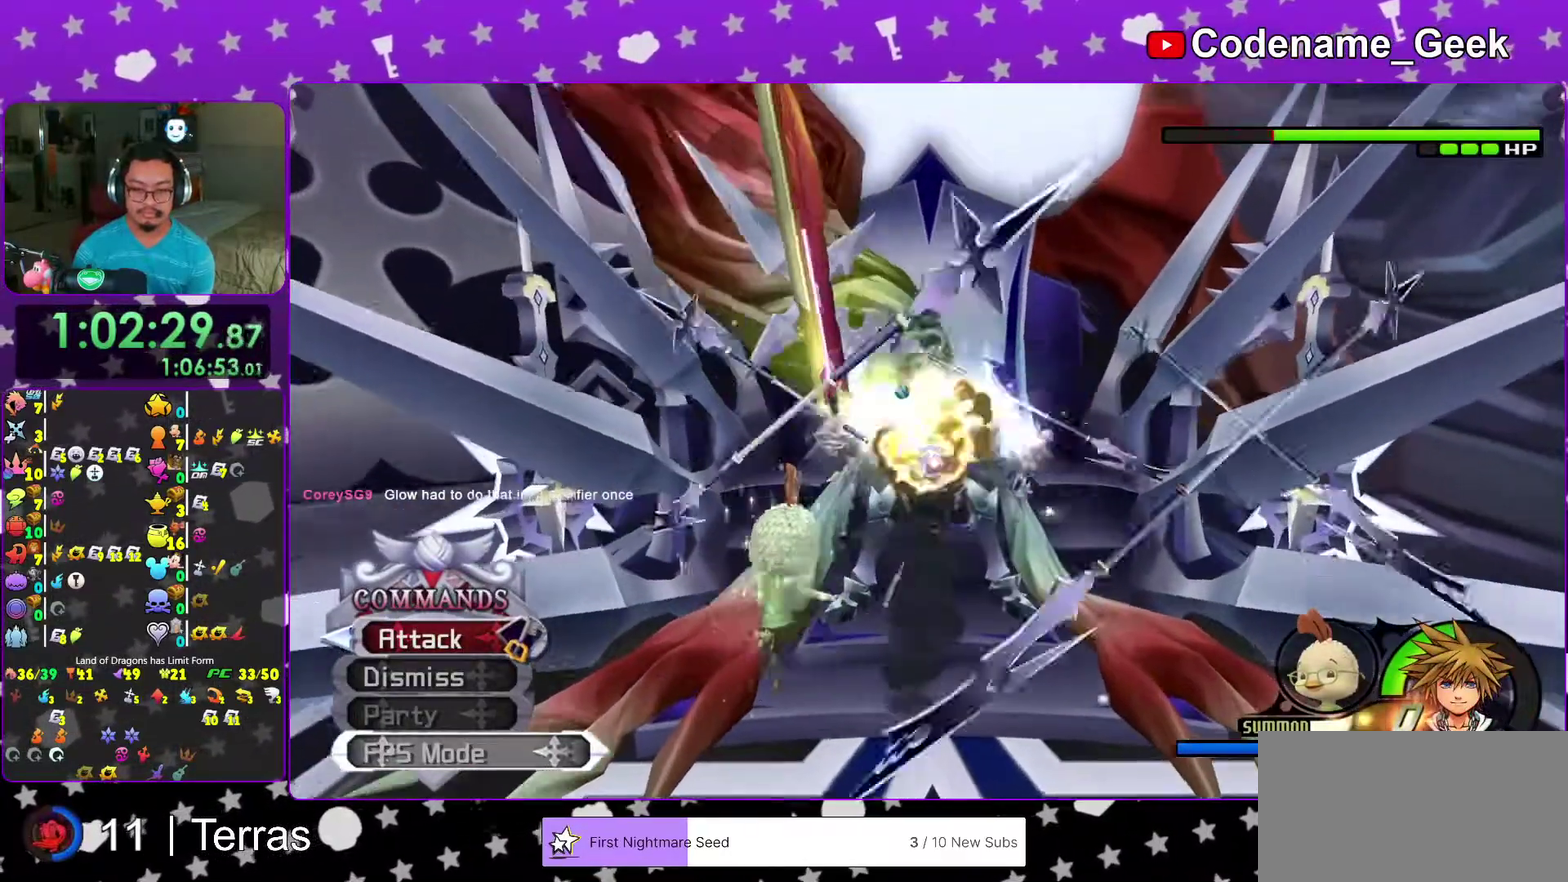
{"dt_ms": 600, "buttons": ["A"], "left_stick": "center", "right_stick": "center"}
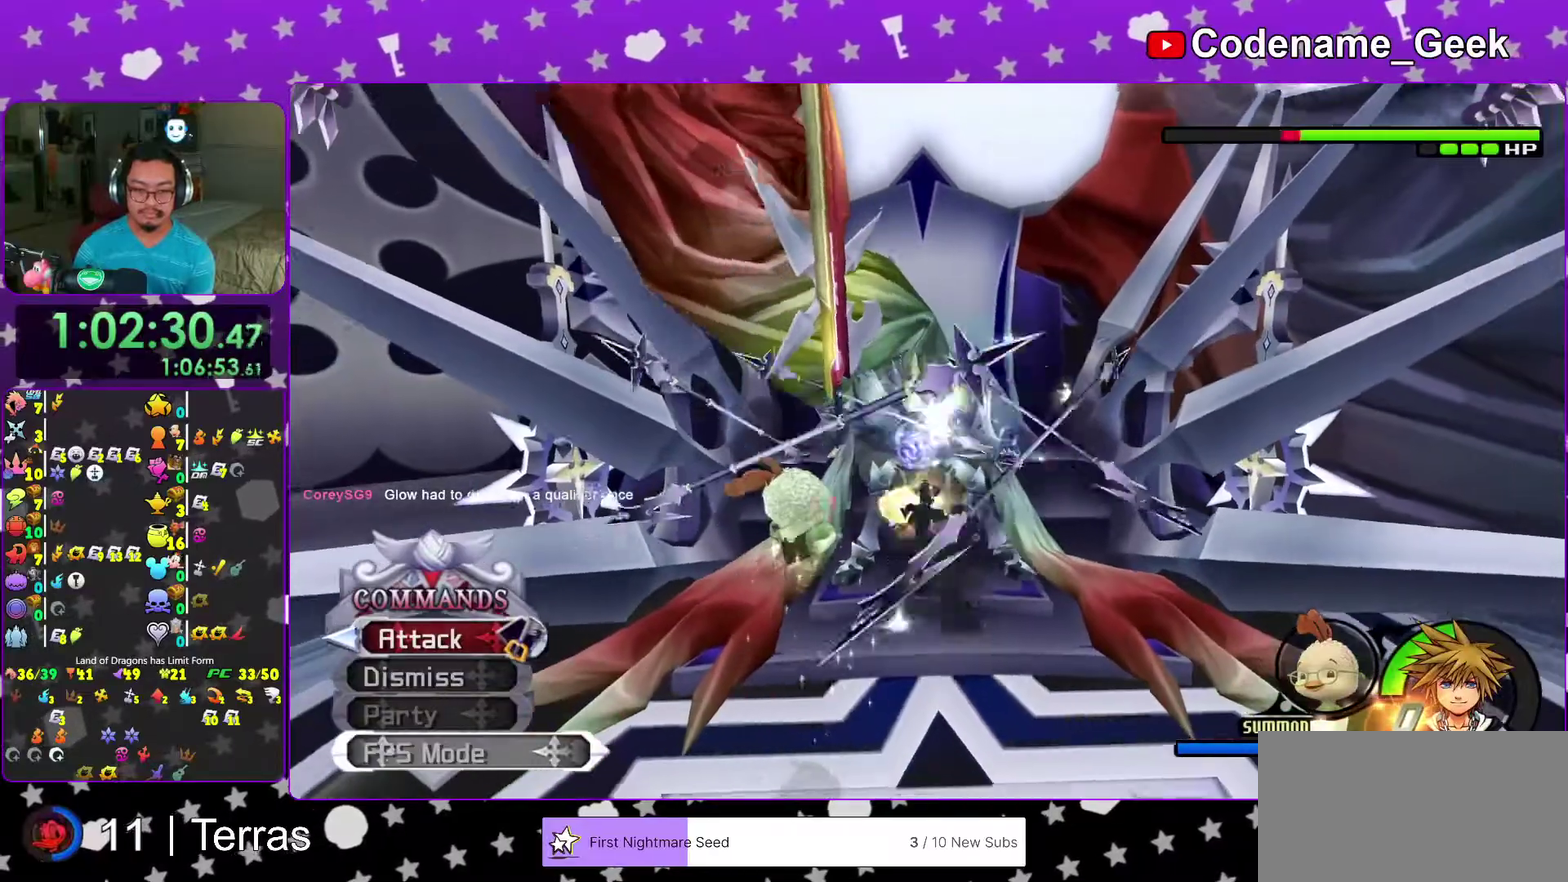
{"dt_ms": 400, "buttons": [], "left_stick": "center", "right_stick": "center"}
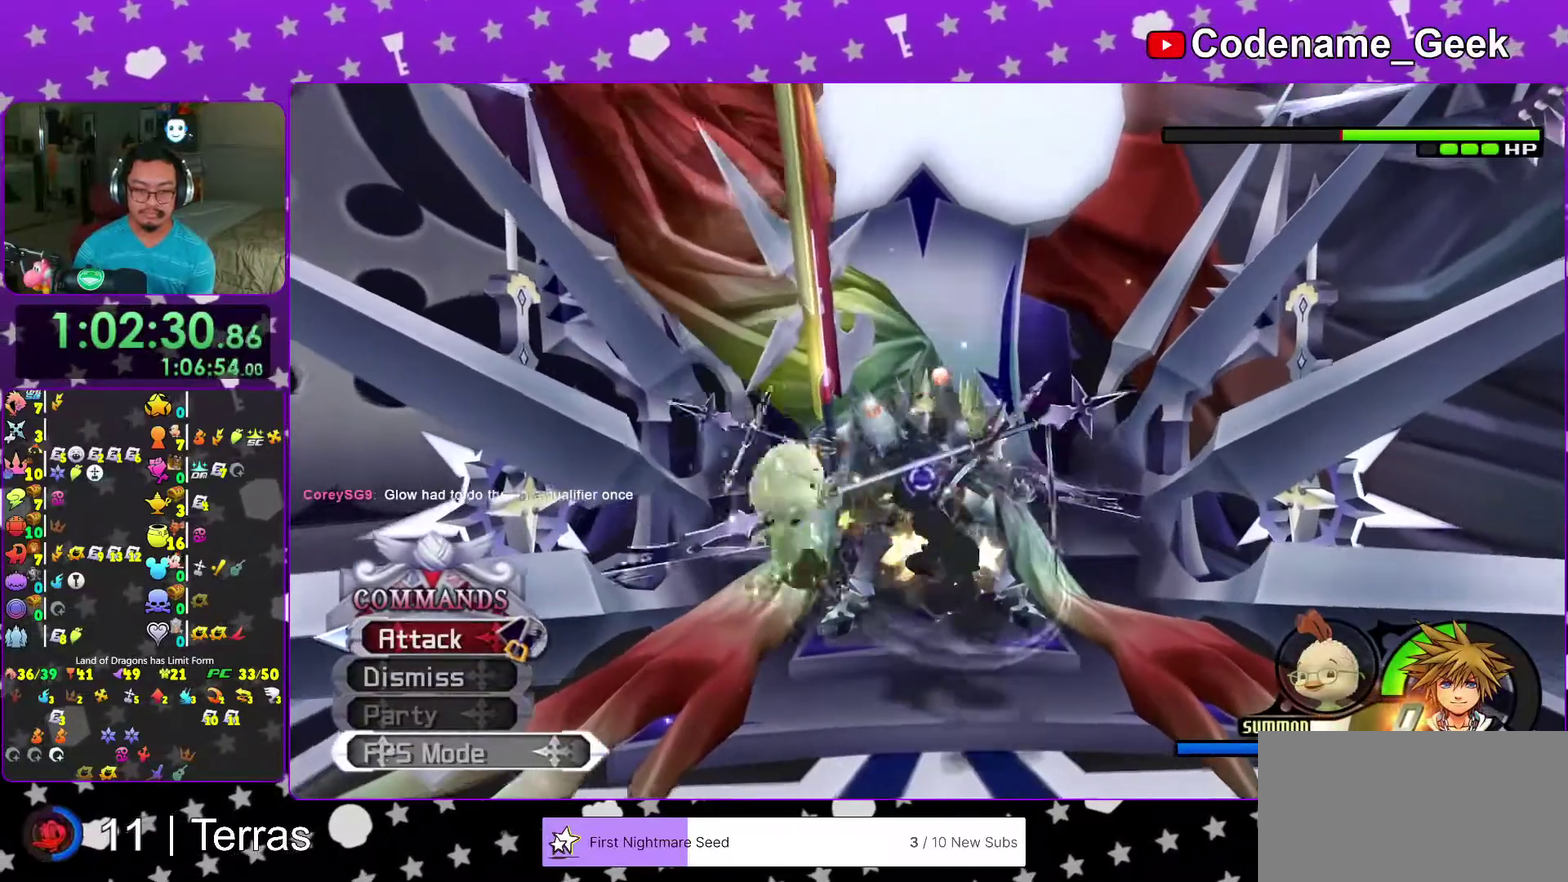
{"dt_ms": 600, "buttons": ["Y"], "left_stick": "down", "right_stick": "down"}